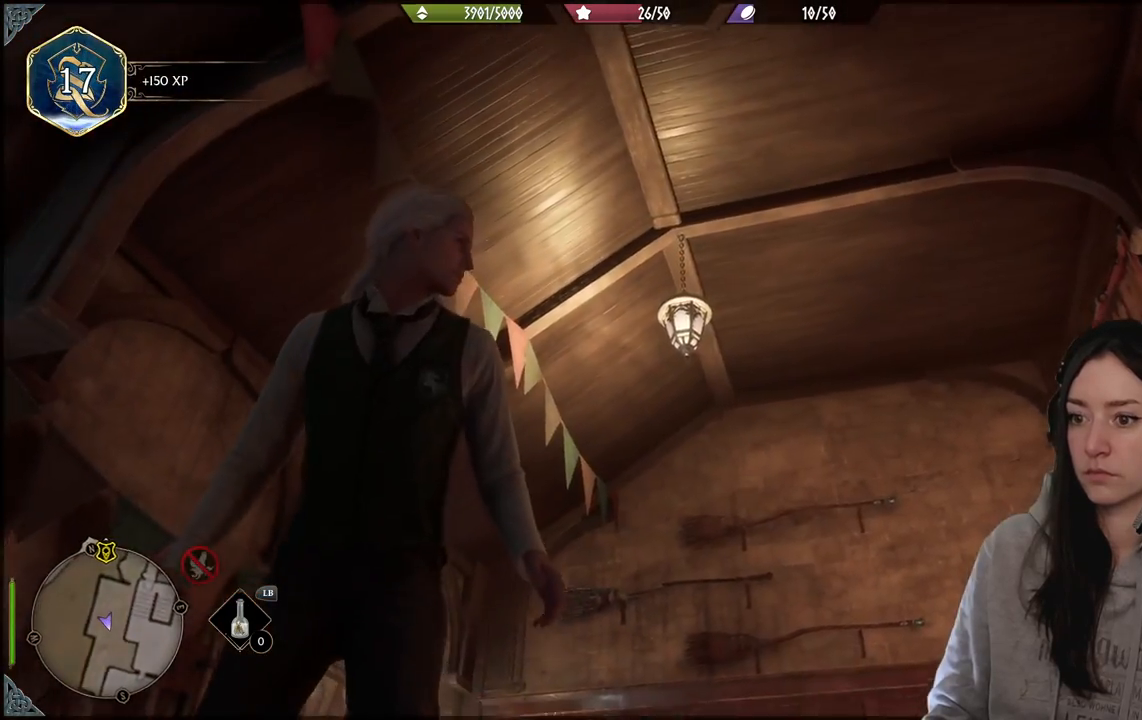
Gameplay with a controller (Xbox layout); each line is a JSON object with the inputs held at the frame after it. "events" lists button and stick changes between this image and that frame as [ms after this image, input, new state], when the widget could be followed in between.
{"buttons": [], "left_stick": "right", "right_stick": "left", "events": [[67, "right_stick", "left"]]}
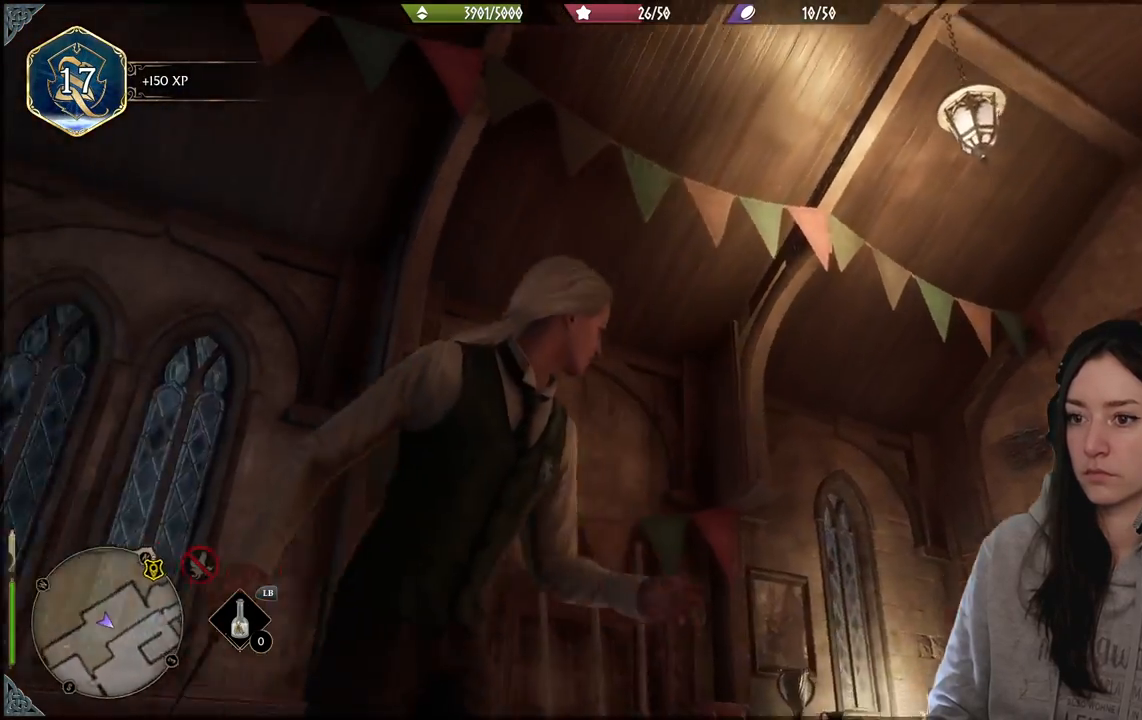
{"buttons": [], "left_stick": "right", "right_stick": "left", "events": []}
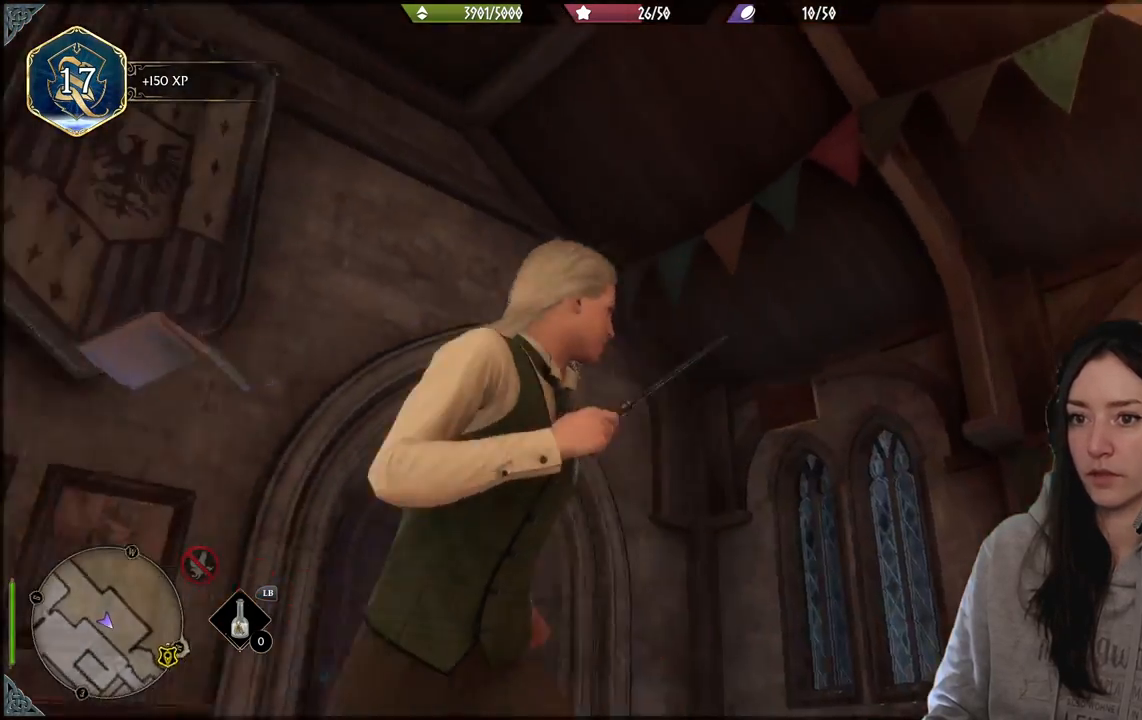
{"buttons": ["R2"], "left_stick": "center", "right_stick": "center", "events": [[17, "right_stick", "down-left"], [133, "left_stick", "center"], [467, "R2", "down"], [467, "right_stick", "center"]]}
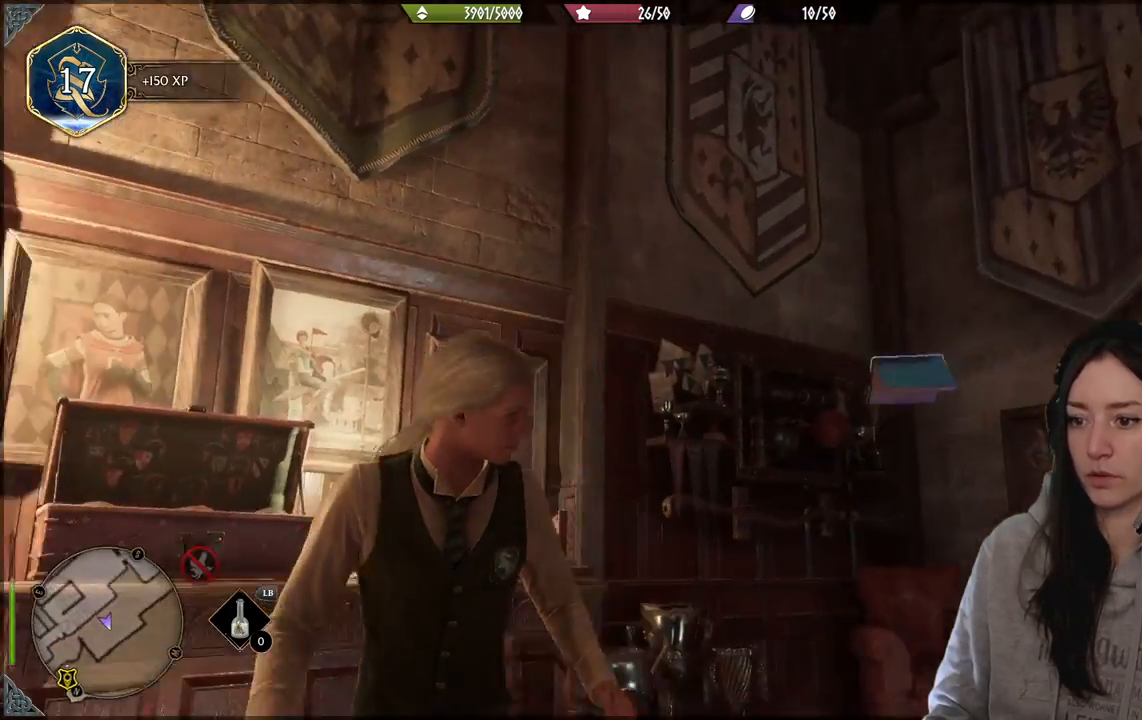
{"buttons": ["R2"], "left_stick": "center", "right_stick": "center", "events": [[33, "left_stick", "up"], [83, "left_stick", "up-right"], [167, "right_stick", "down-right"], [250, "right_stick", "right"], [333, "left_stick", "center"], [400, "right_stick", "center"]]}
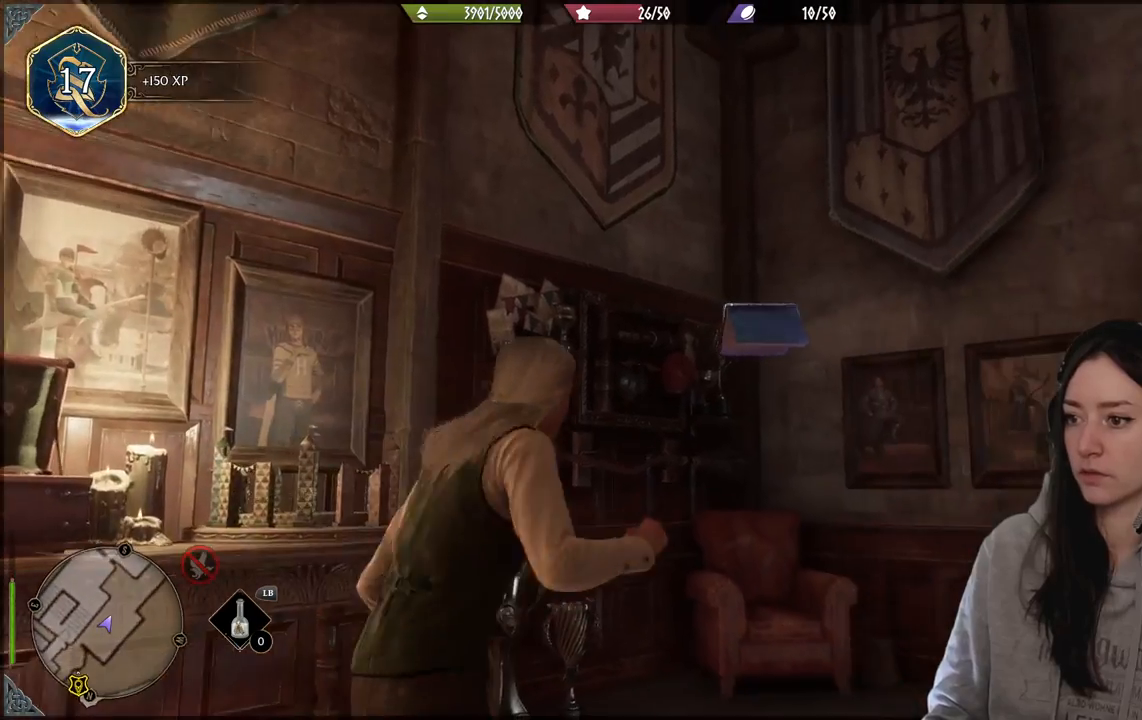
{"buttons": [], "left_stick": "center", "right_stick": "center", "events": [[67, "Y", "down"], [183, "Y", "up"], [433, "R2", "up"]]}
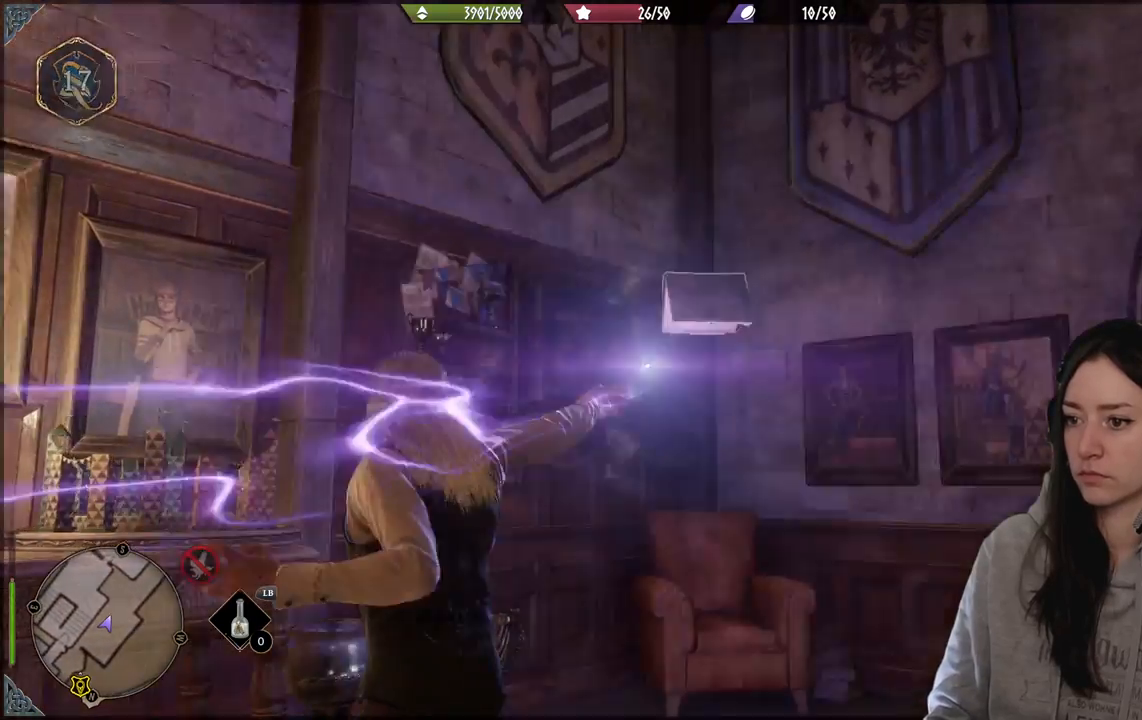
{"buttons": [], "left_stick": "down-left", "right_stick": "right", "events": [[67, "right_stick", "right"], [117, "left_stick", "down-left"]]}
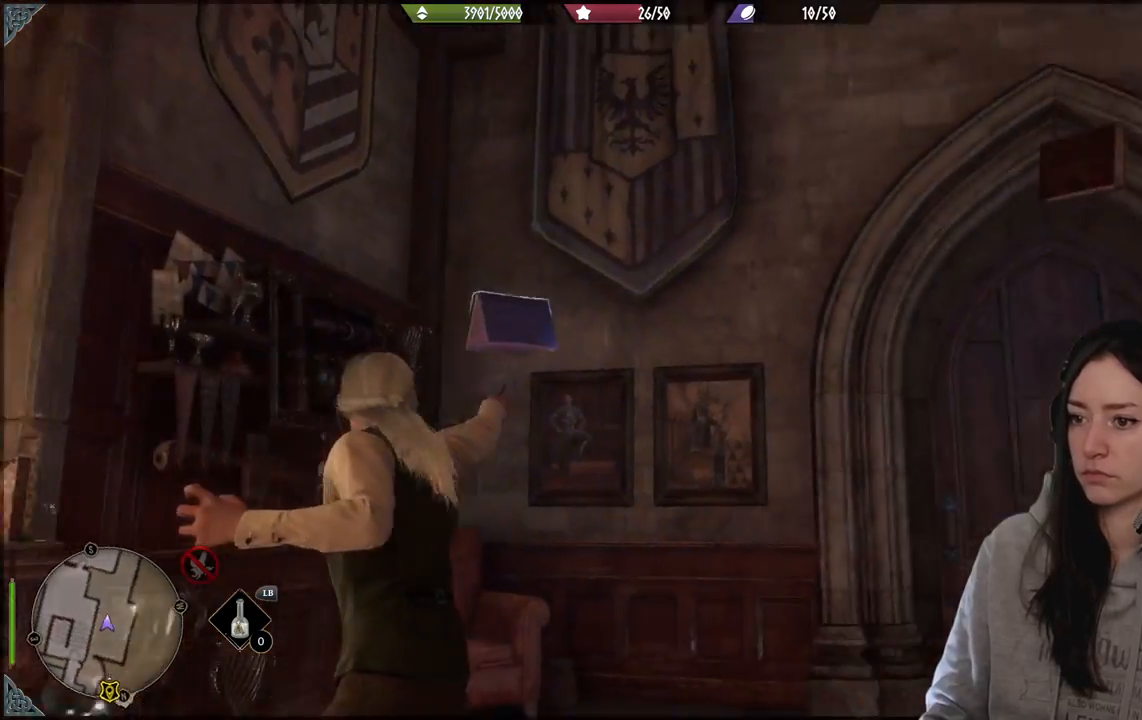
{"buttons": [], "left_stick": "center", "right_stick": "center", "events": [[133, "right_stick", "up-right"], [167, "left_stick", "down"], [317, "left_stick", "center"], [317, "right_stick", "center"]]}
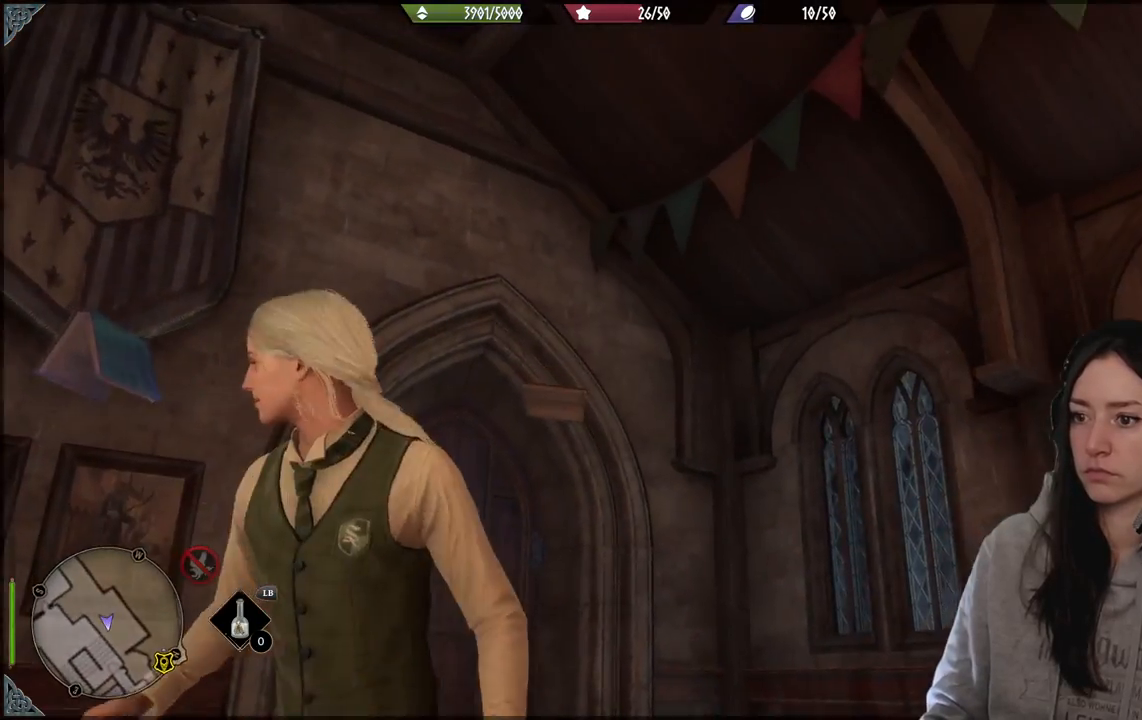
{"buttons": ["R2"], "left_stick": "center", "right_stick": "center", "events": [[50, "left_stick", "up"], [67, "right_stick", "down-left"], [150, "R2", "down"], [183, "right_stick", "center"], [300, "left_stick", "left"], [300, "right_stick", "left"], [367, "left_stick", "center"], [500, "right_stick", "center"]]}
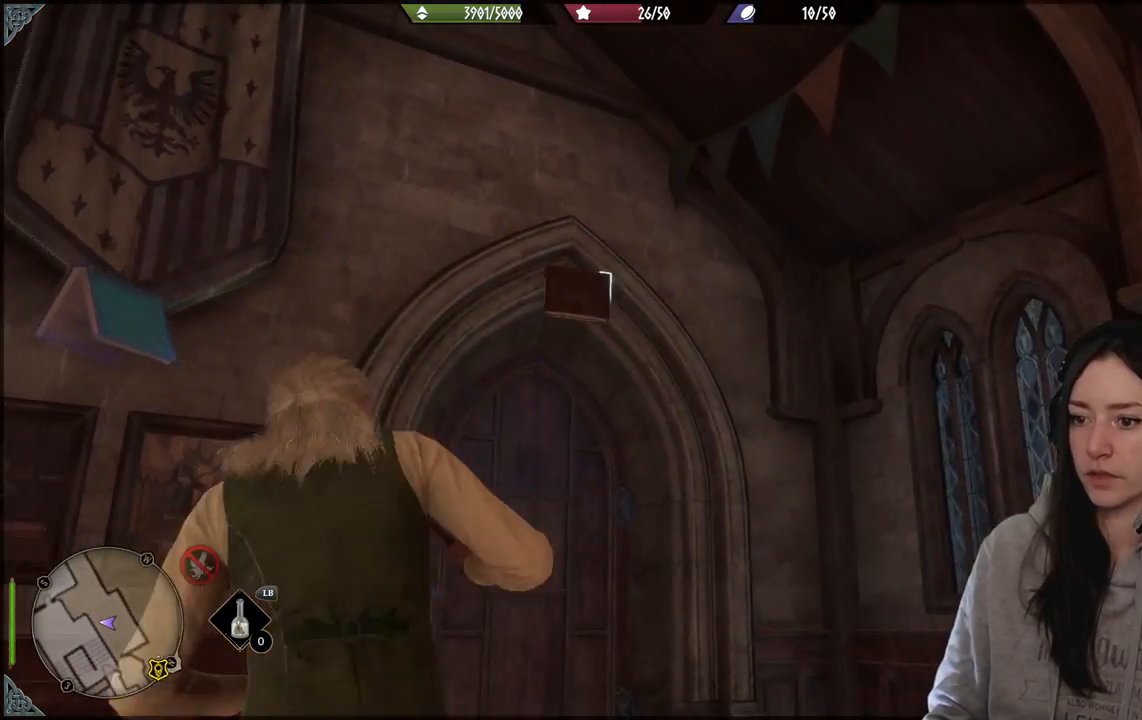
{"buttons": ["R2"], "left_stick": "center", "right_stick": "center", "events": [[267, "Y", "down"], [333, "Y", "up"]]}
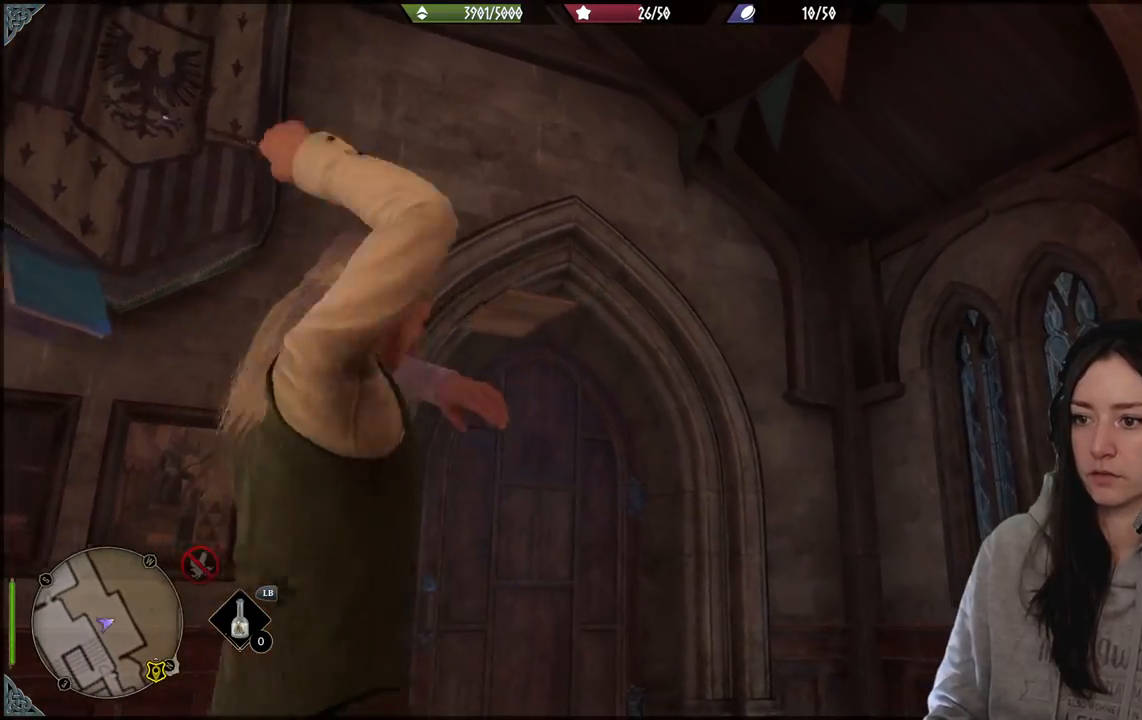
{"buttons": [], "left_stick": "center", "right_stick": "left", "events": [[133, "right_stick", "left"], [433, "R2", "up"]]}
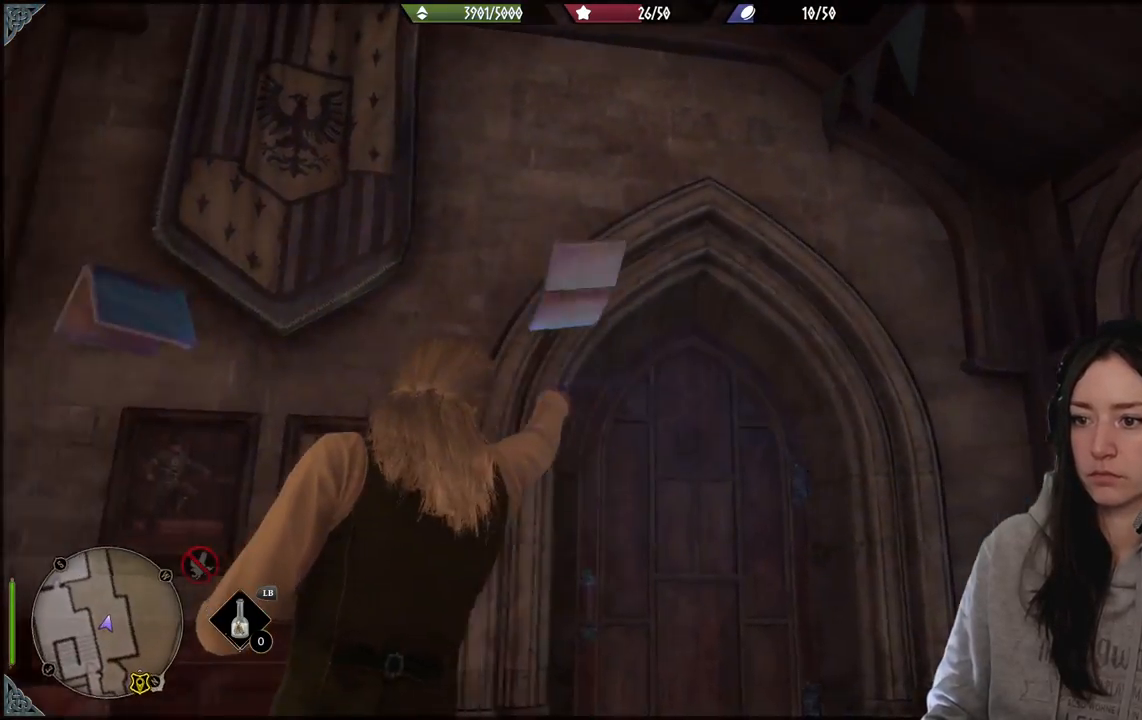
{"buttons": [], "left_stick": "center", "right_stick": "center", "events": [[17, "right_stick", "center"]]}
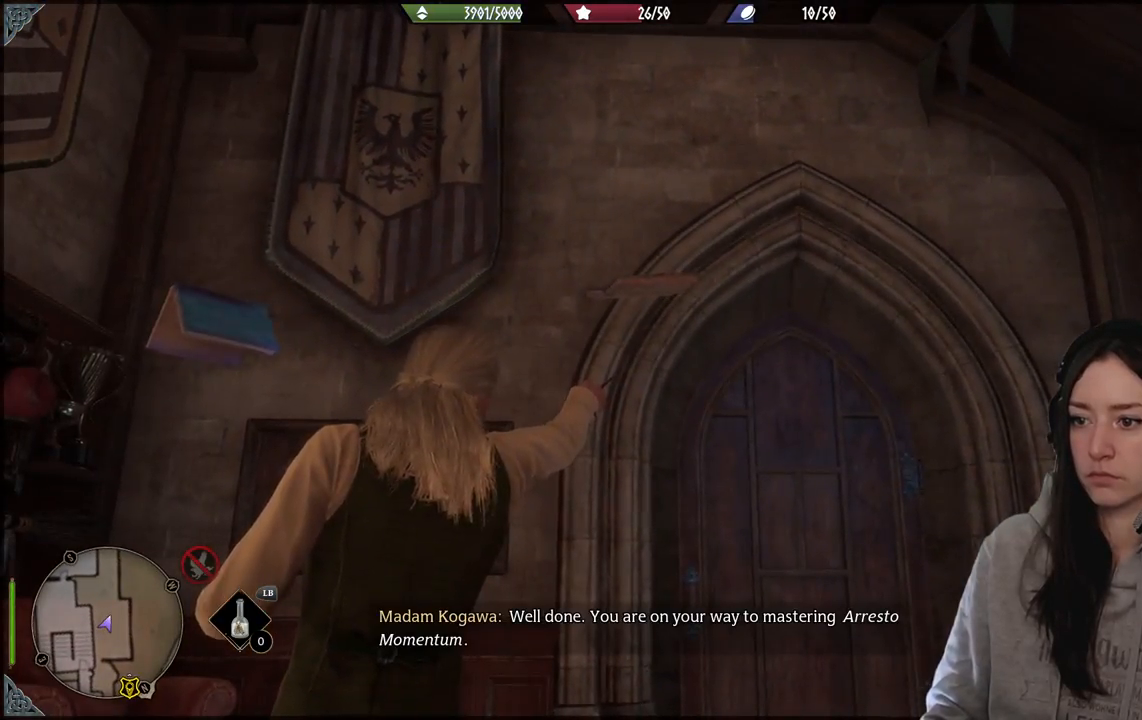
{"buttons": [], "left_stick": "down", "right_stick": "down", "events": [[250, "left_stick", "down"], [383, "right_stick", "down"]]}
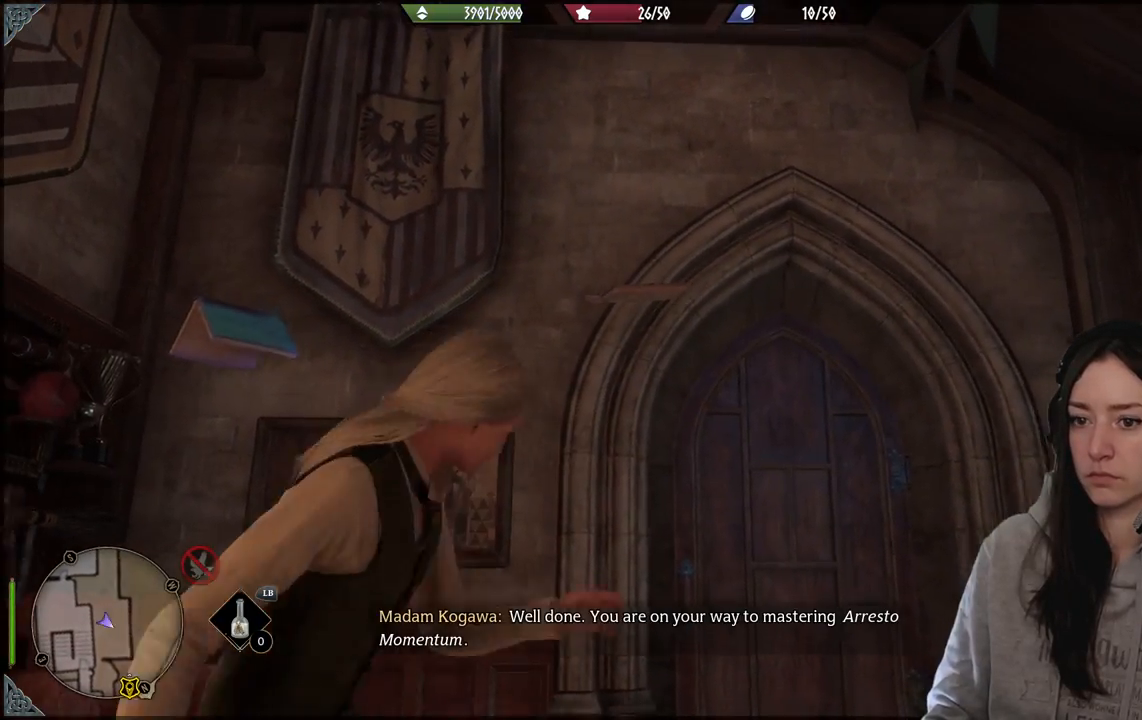
{"buttons": [], "left_stick": "center", "right_stick": "center", "events": [[217, "left_stick", "center"], [233, "right_stick", "down-right"], [433, "right_stick", "center"]]}
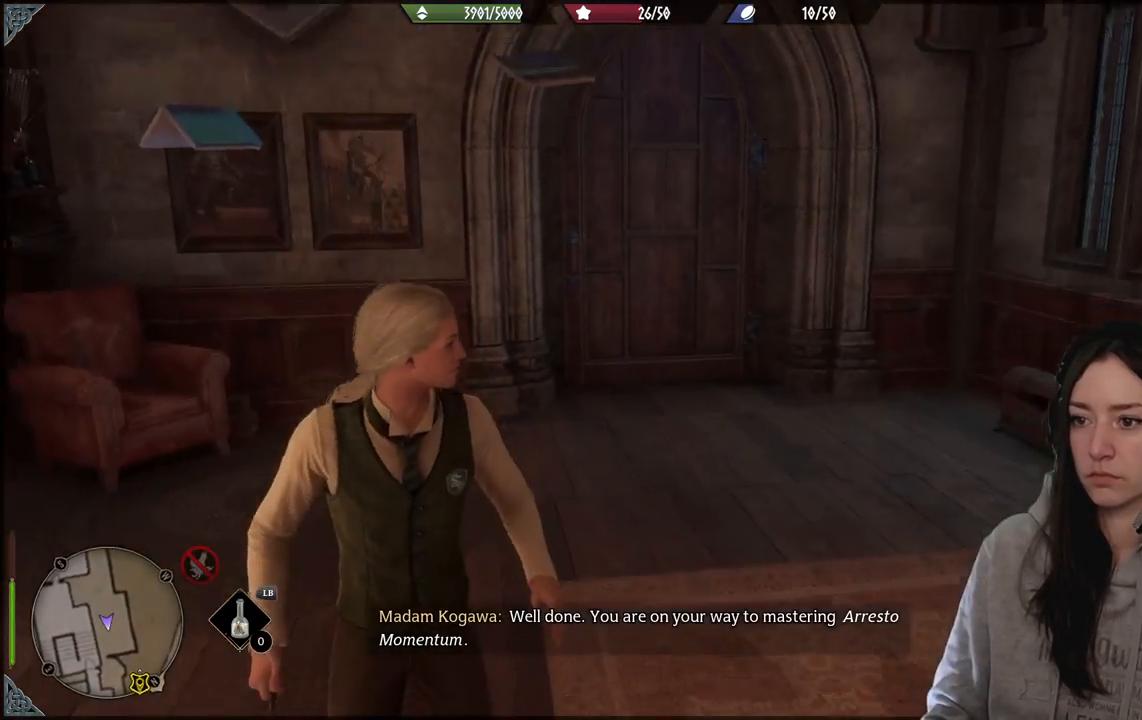
{"buttons": [], "left_stick": "center", "right_stick": "center", "events": []}
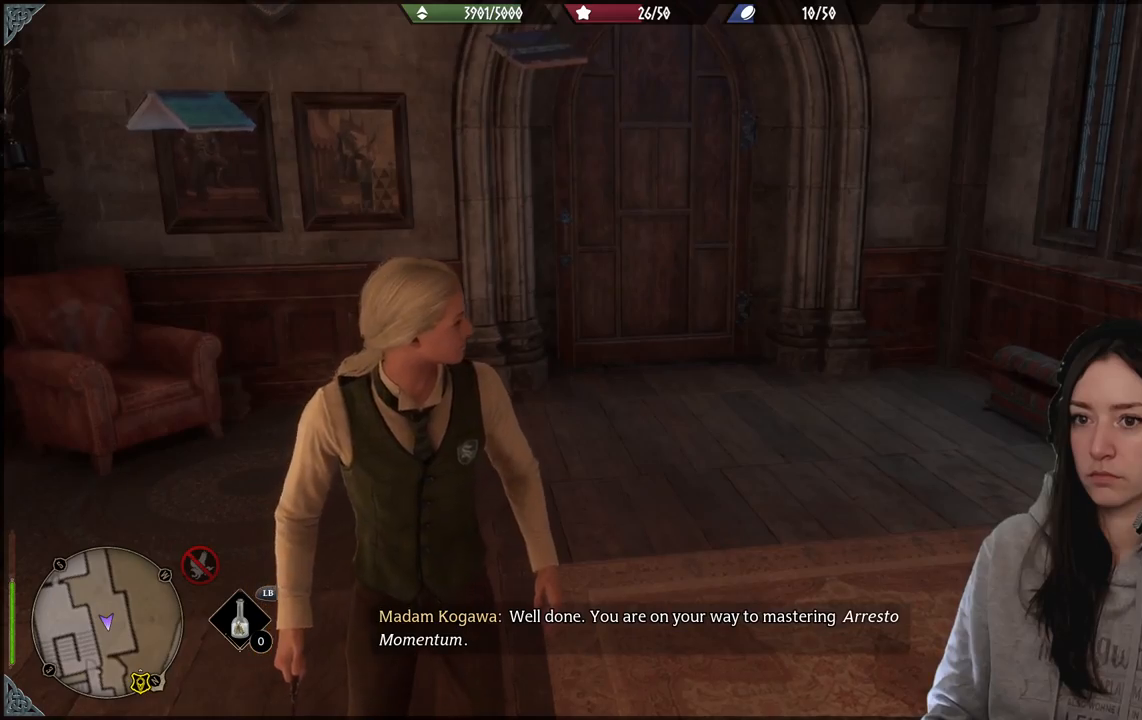
{"buttons": [], "left_stick": "right", "right_stick": "right", "events": [[133, "right_stick", "right"], [317, "left_stick", "right"]]}
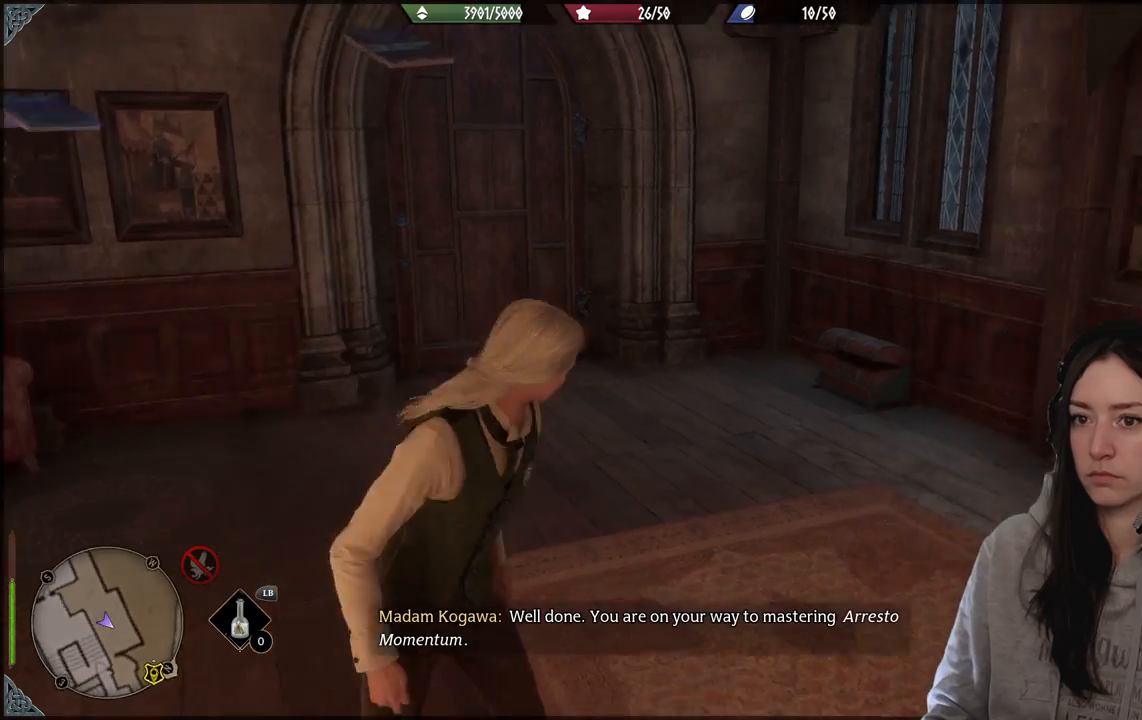
{"buttons": [], "left_stick": "center", "right_stick": "center", "events": [[283, "left_stick", "center"], [400, "right_stick", "center"]]}
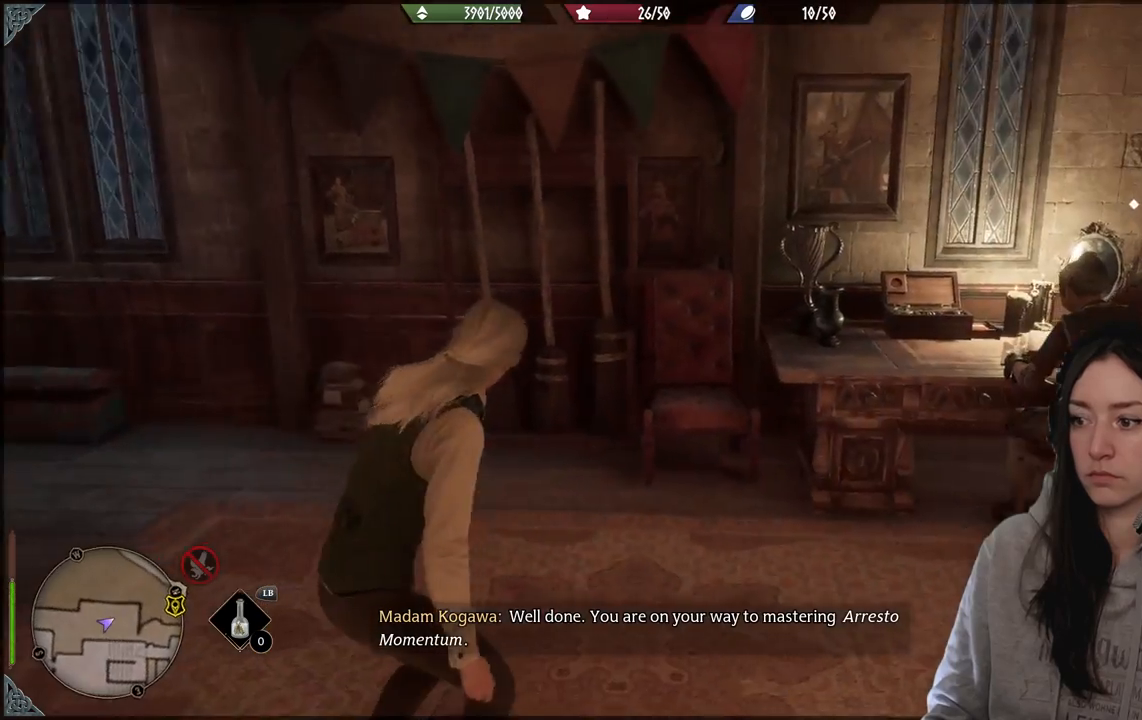
{"buttons": [], "left_stick": "center", "right_stick": "center", "events": [[267, "right_stick", "right"], [450, "right_stick", "center"]]}
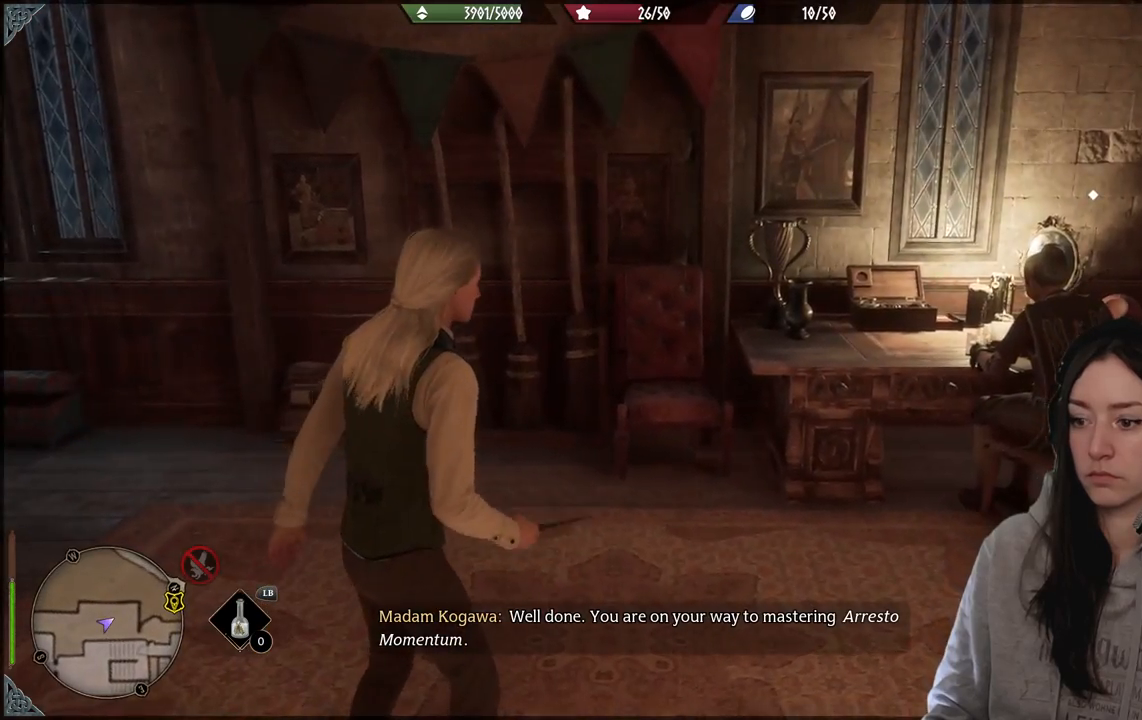
{"buttons": [], "left_stick": "center", "right_stick": "left", "events": [[283, "right_stick", "left"]]}
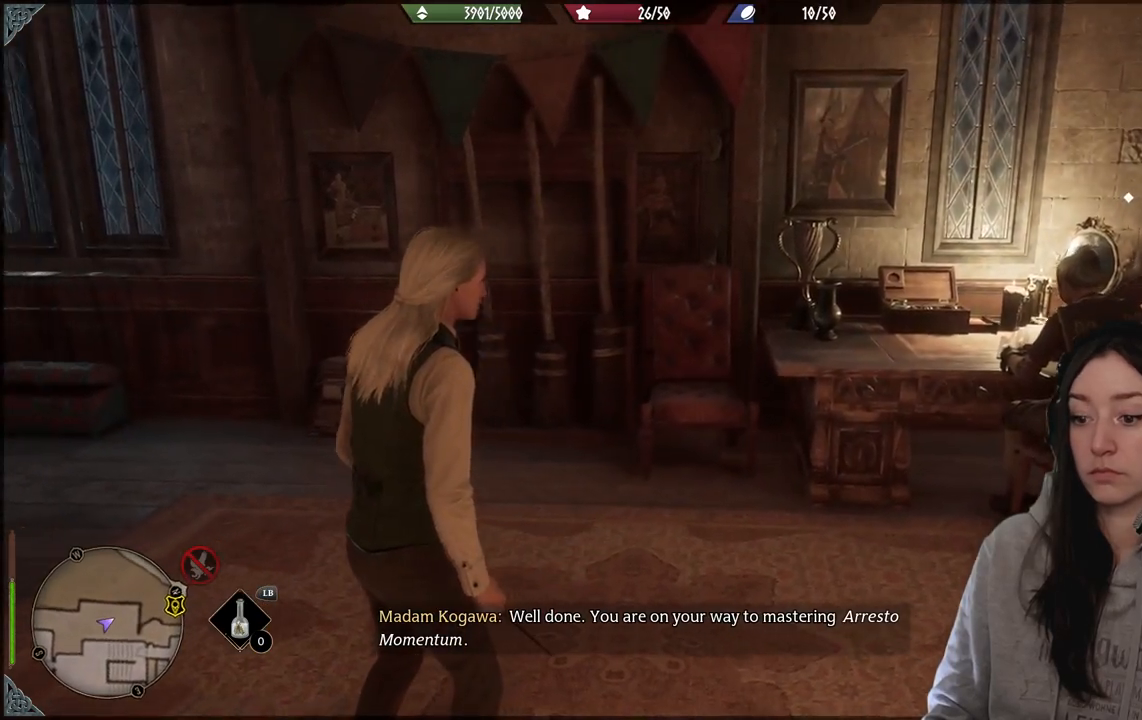
{"buttons": [], "left_stick": "up", "right_stick": "up-left", "events": [[317, "right_stick", "up-left"], [400, "left_stick", "up-right"], [483, "left_stick", "up"]]}
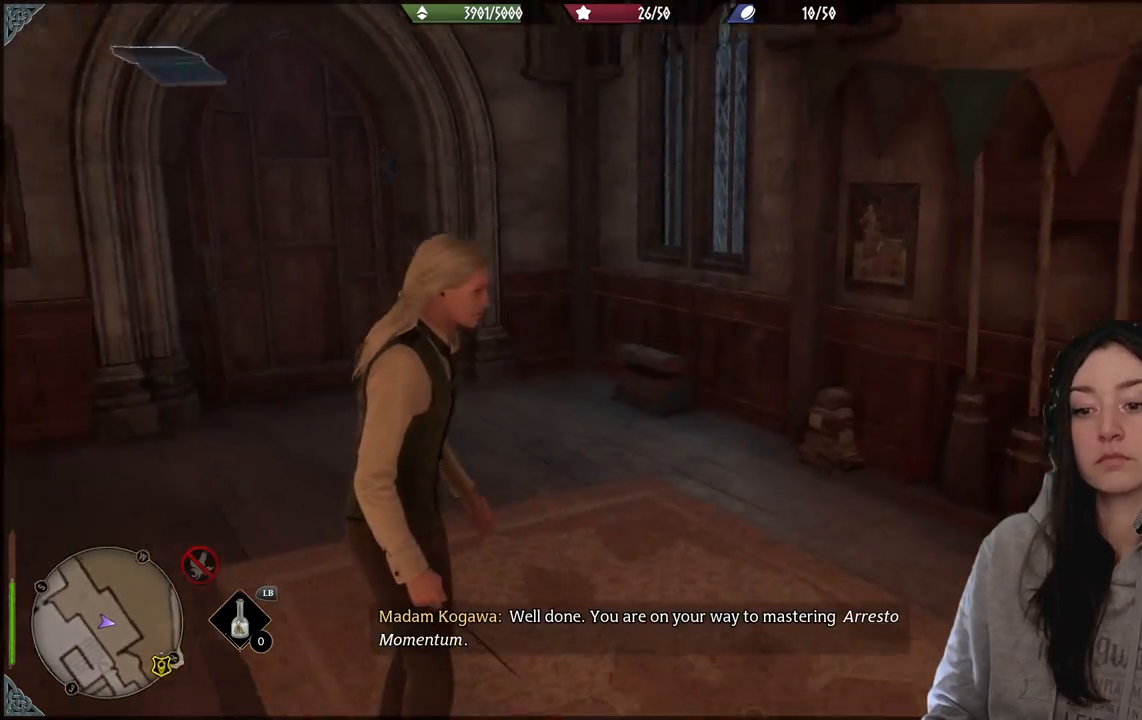
{"buttons": [], "left_stick": "up", "right_stick": "up-left", "events": [[50, "right_stick", "center"], [283, "right_stick", "left"], [333, "right_stick", "up-left"]]}
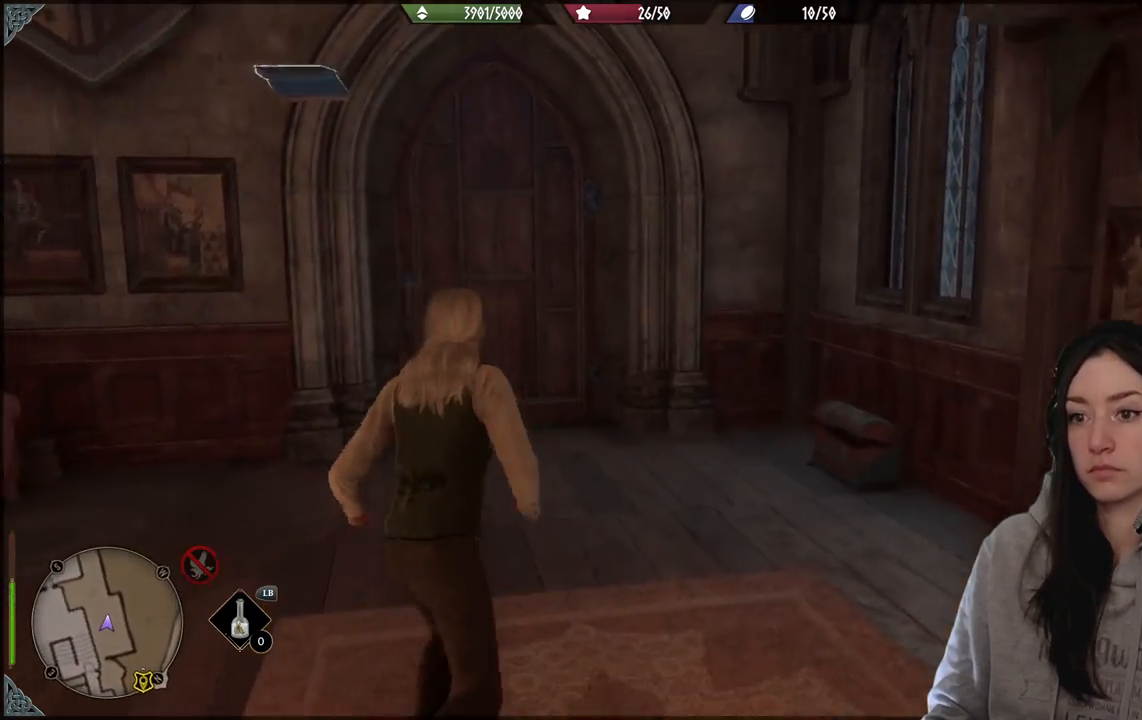
{"buttons": [], "left_stick": "up", "right_stick": "down-left", "events": [[183, "right_stick", "center"], [483, "right_stick", "down-left"]]}
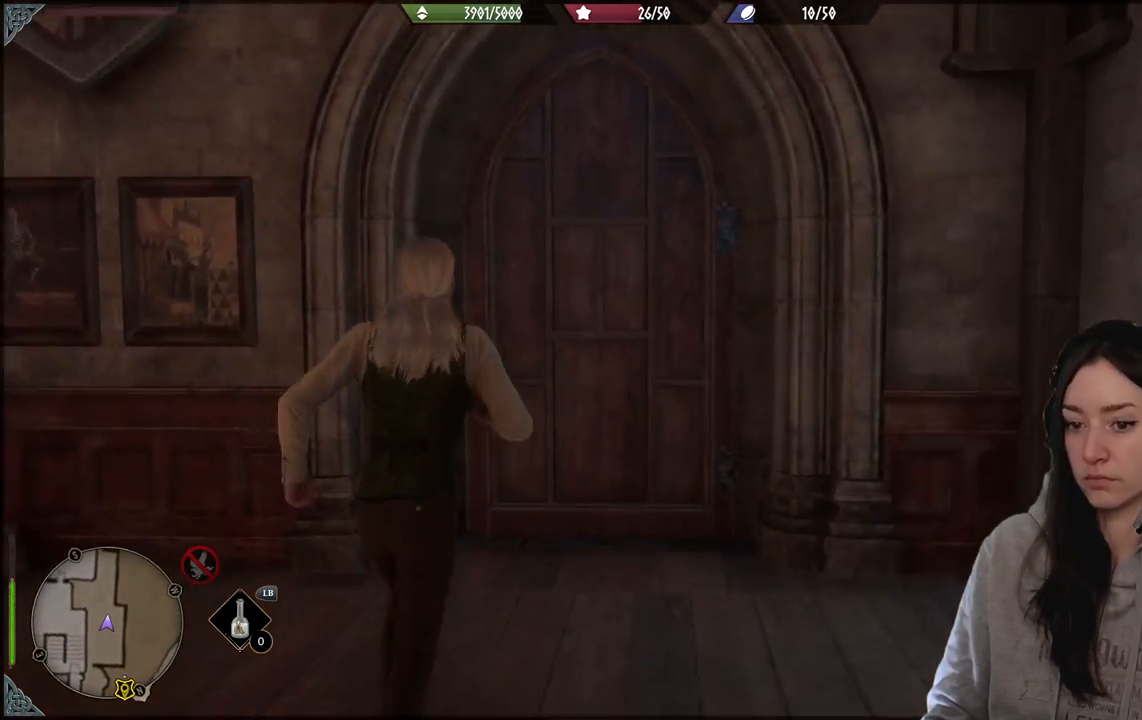
{"buttons": [], "left_stick": "up", "right_stick": "center", "events": [[200, "right_stick", "center"], [217, "left_stick", "center"], [500, "left_stick", "up"]]}